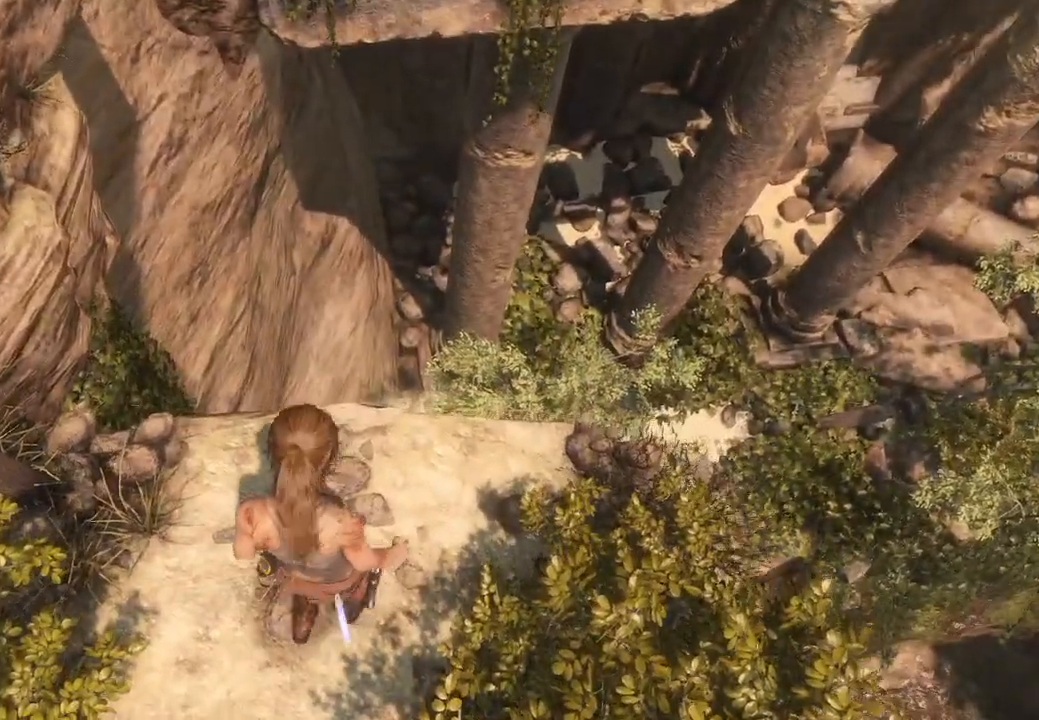
Gameplay with a controller (Xbox layout); each line is a JSON object with the inputs held at the frame after it. "events" lists button and stick changes between this image and that frame as [ms after this image, input, new state], when the widget could be followed in between. Not read: B.
{"buttons": [], "left_stick": "center", "right_stick": "up", "events": [[33, "right_stick", "center"], [117, "left_stick", "center"], [117, "right_stick", "up"]]}
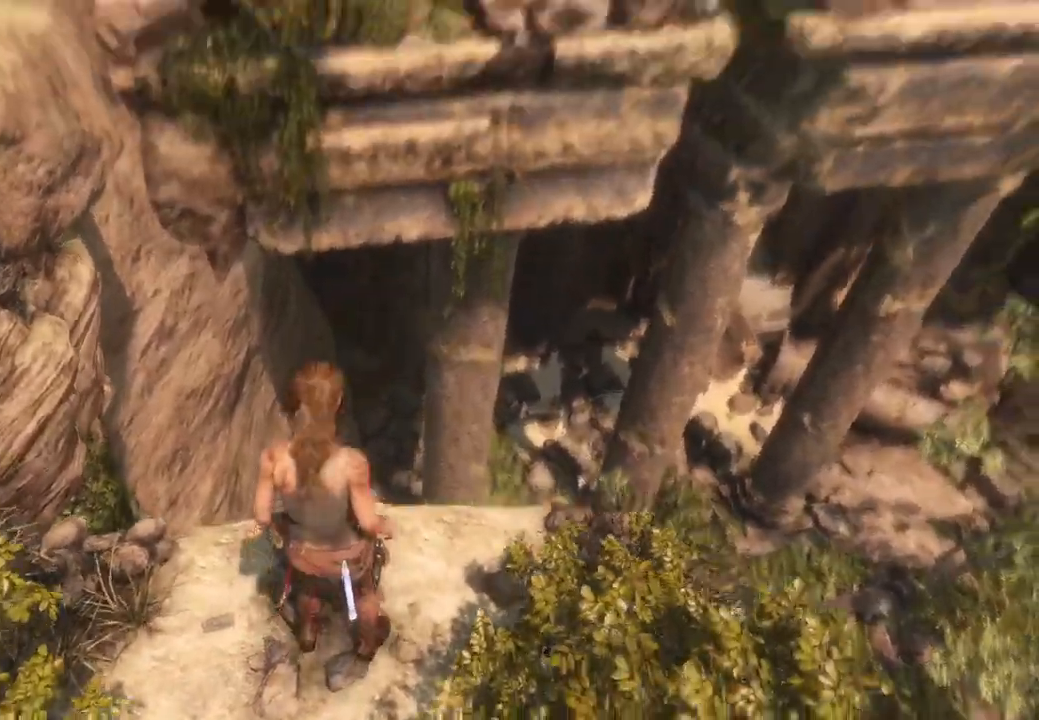
{"buttons": [], "left_stick": "center", "right_stick": "center", "events": [[117, "right_stick", "center"]]}
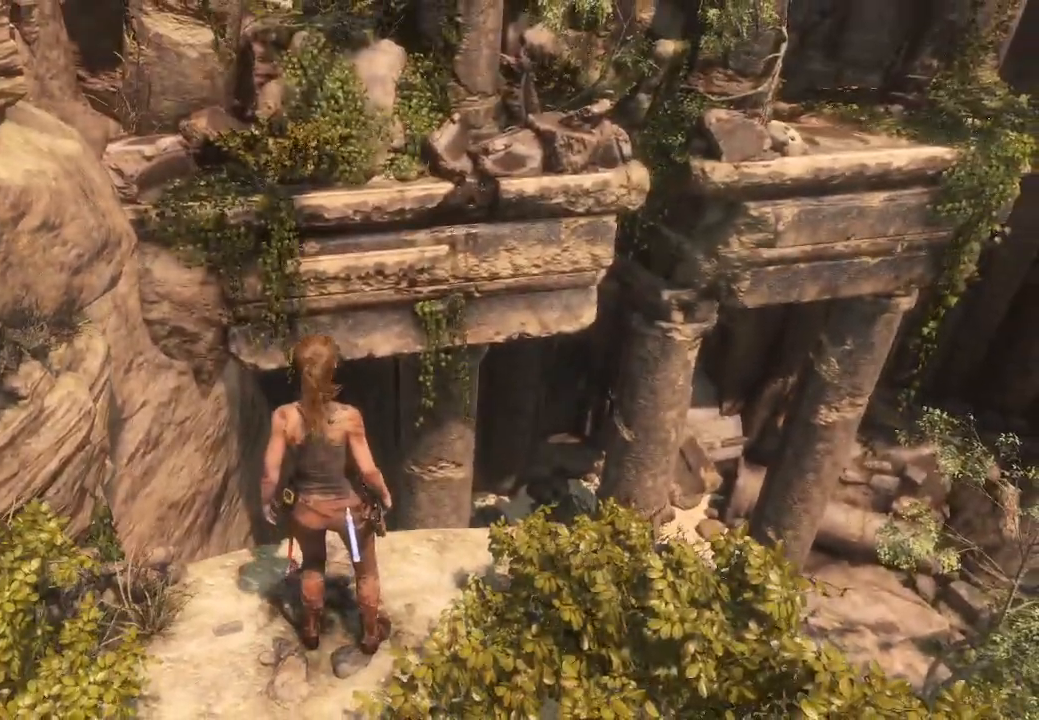
{"buttons": ["A"], "left_stick": "up", "right_stick": "center", "events": [[17, "left_stick", "up"], [333, "A", "down"]]}
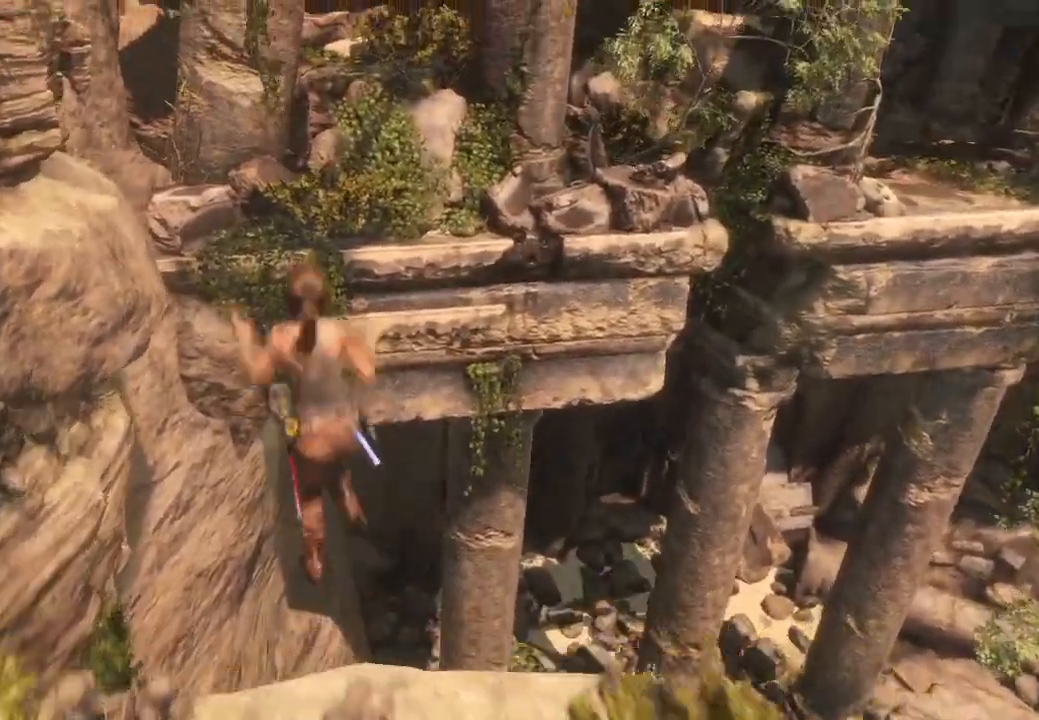
{"buttons": ["A"], "left_stick": "up", "right_stick": "center", "events": []}
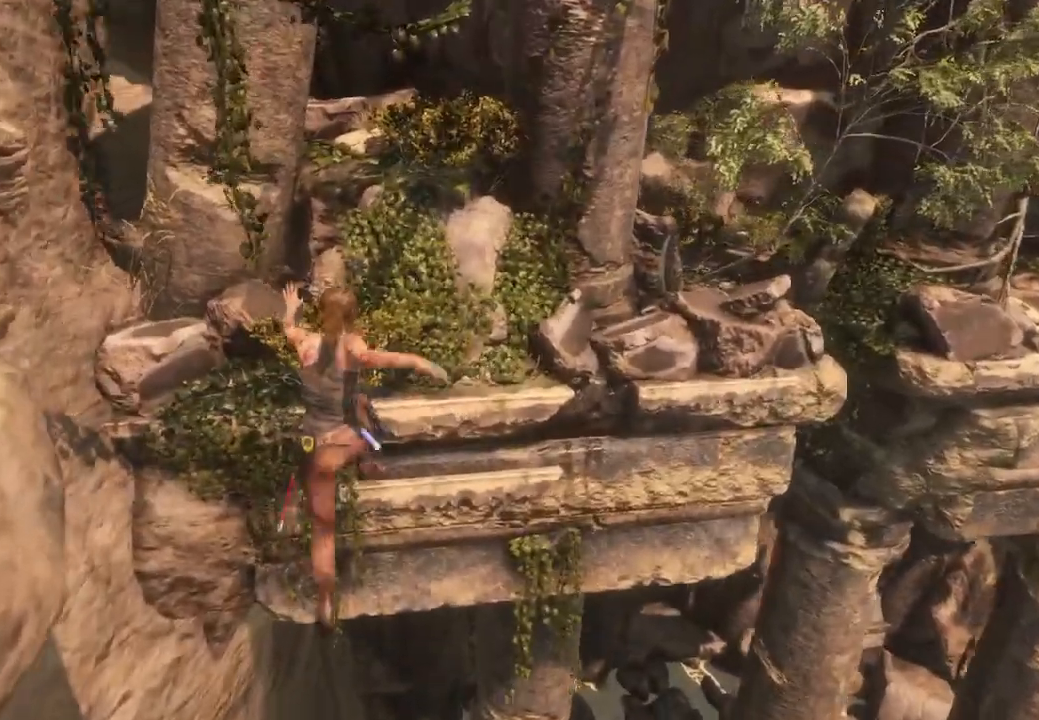
{"buttons": [], "left_stick": "up", "right_stick": "center", "events": [[33, "A", "up"]]}
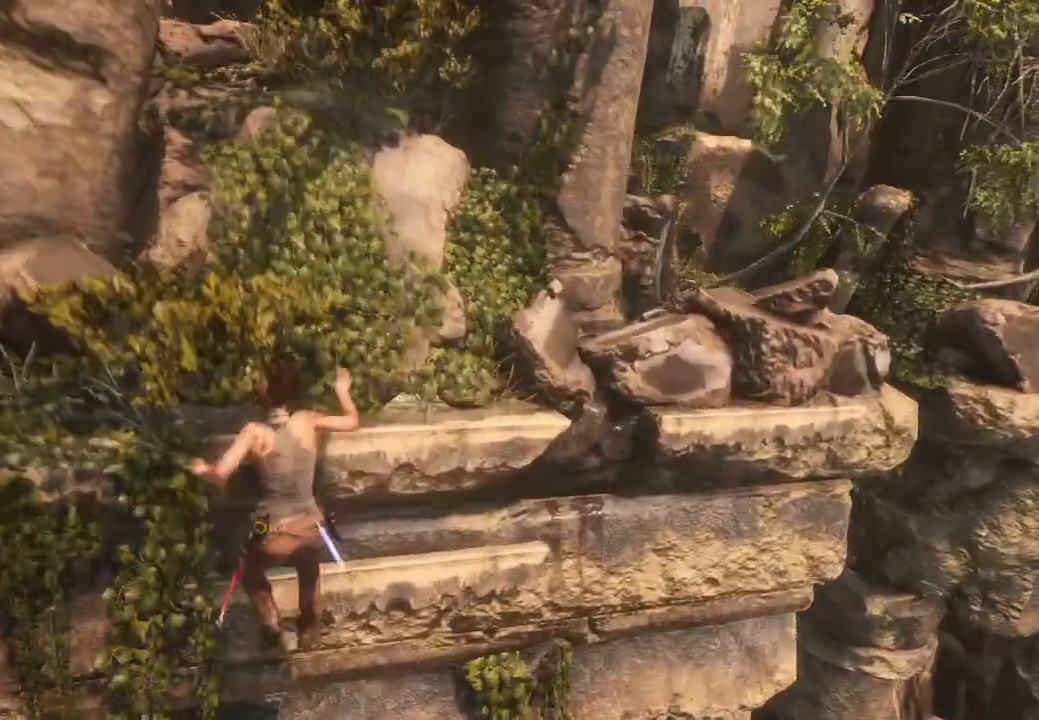
{"buttons": [], "left_stick": "up-right", "right_stick": "center", "events": [[417, "left_stick", "up-right"]]}
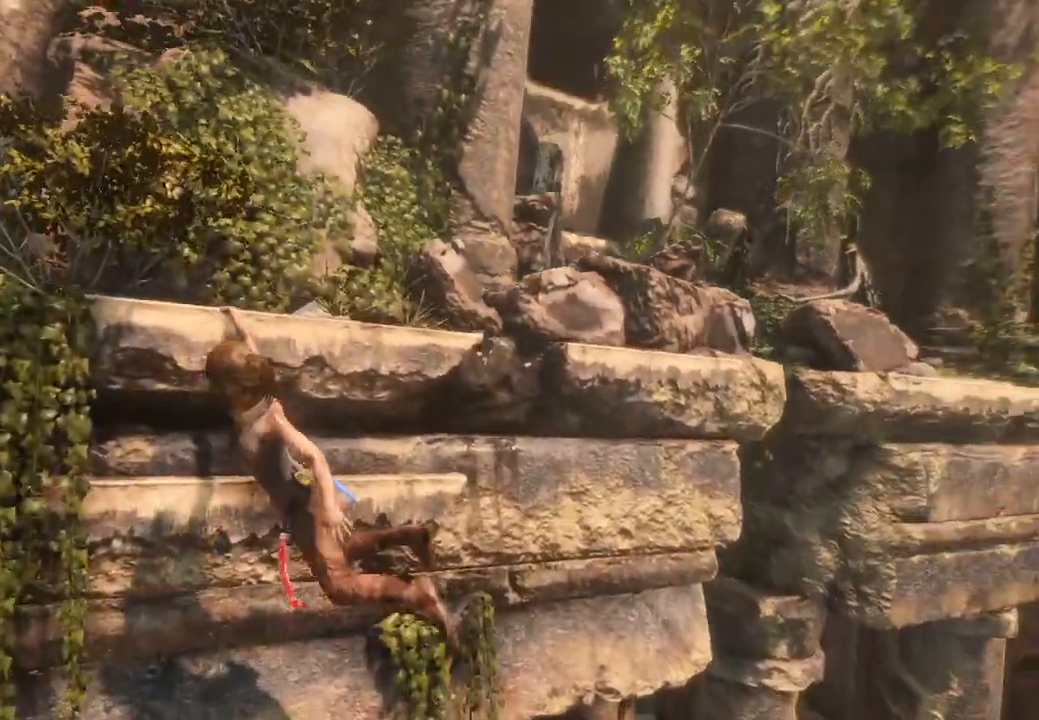
{"buttons": [], "left_stick": "right", "right_stick": "center", "events": [[283, "left_stick", "right"], [300, "right_stick", "down"], [483, "right_stick", "center"]]}
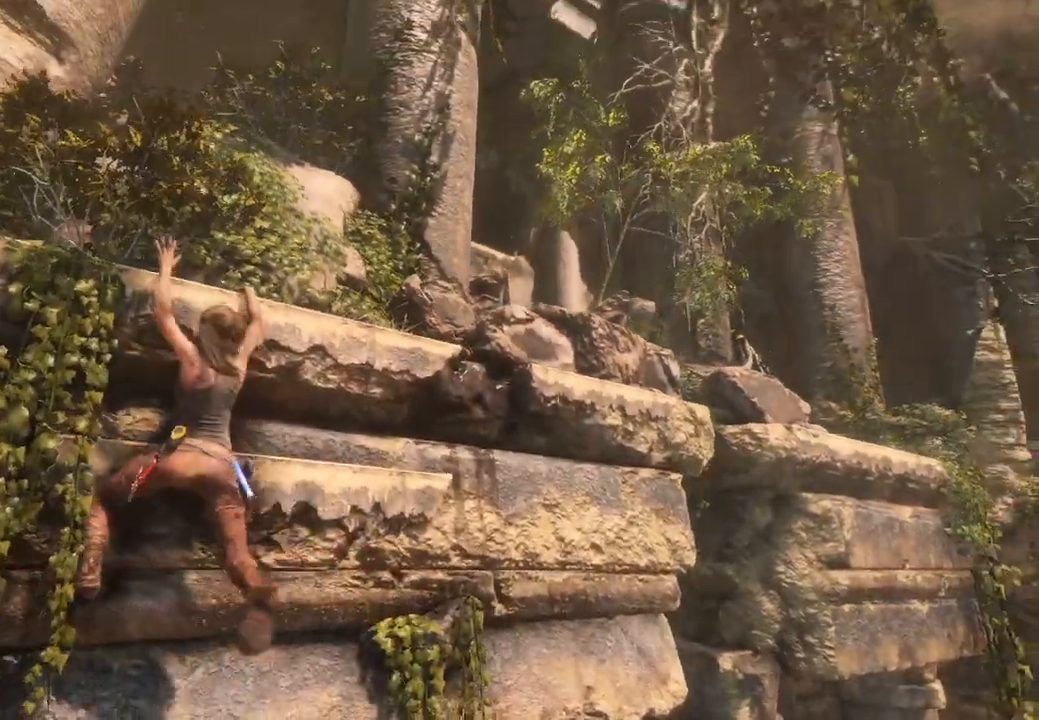
{"buttons": [], "left_stick": "right", "right_stick": "center", "events": []}
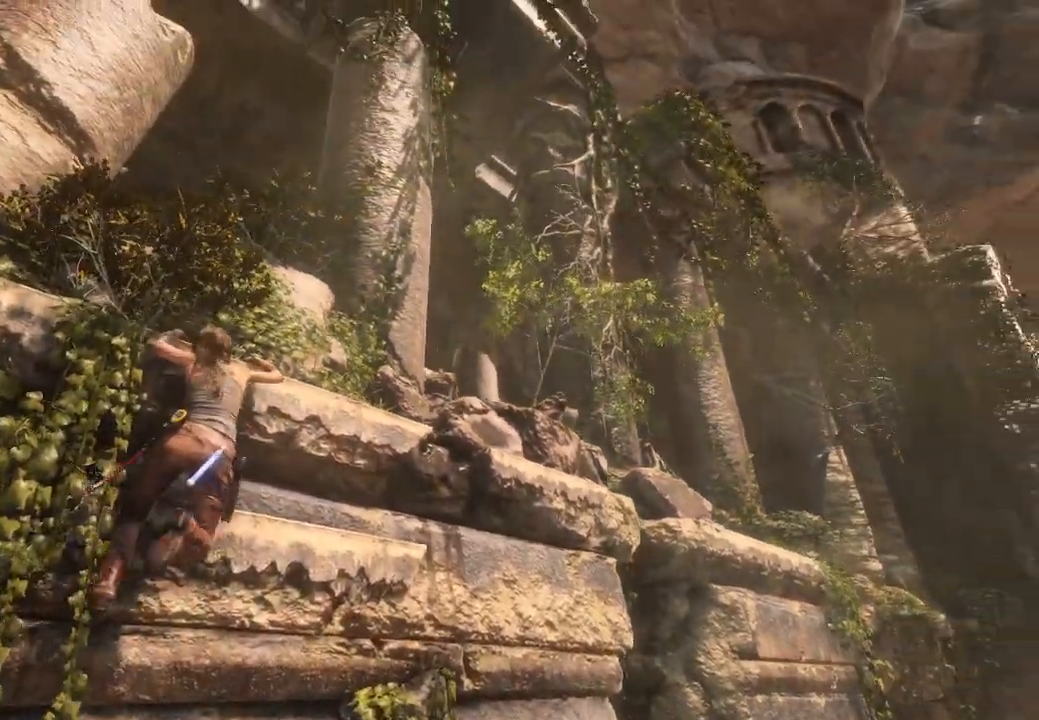
{"buttons": [], "left_stick": "right", "right_stick": "center", "events": []}
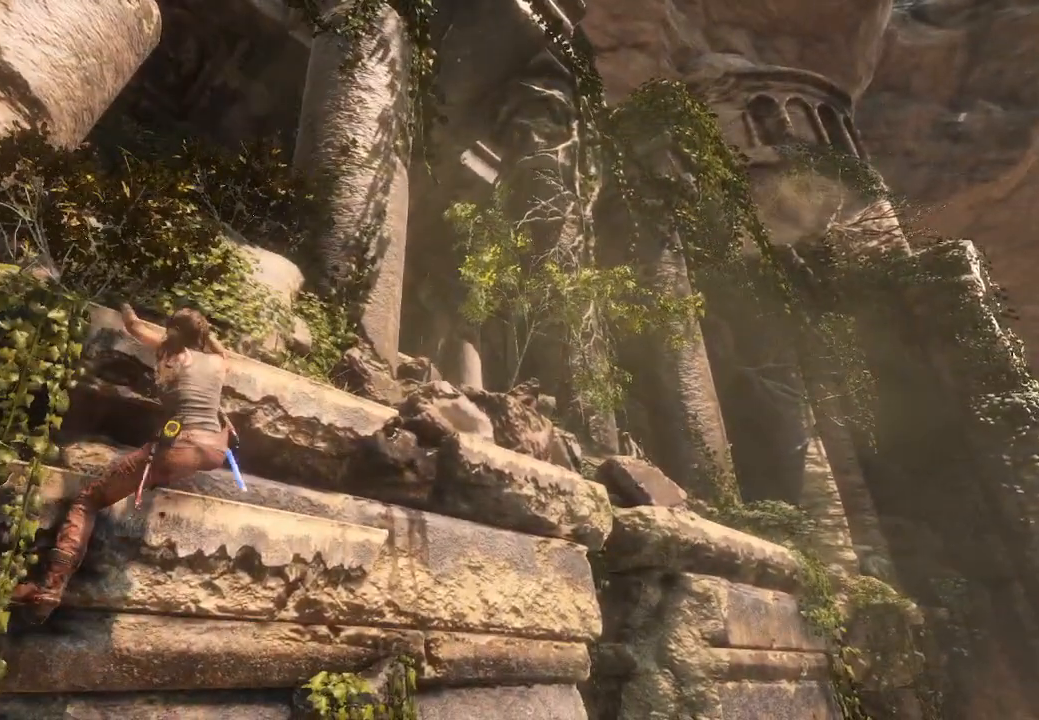
{"buttons": [], "left_stick": "right", "right_stick": "center", "events": []}
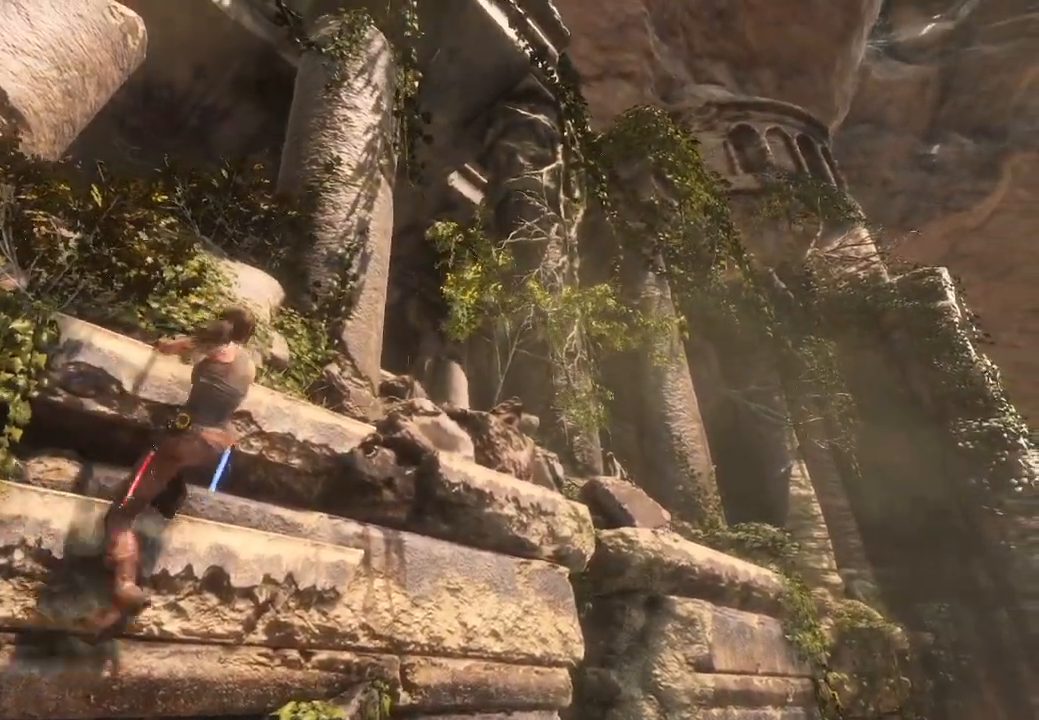
{"buttons": ["A"], "left_stick": "right", "right_stick": "center", "events": [[200, "A", "down"], [367, "A", "up"], [467, "A", "down"]]}
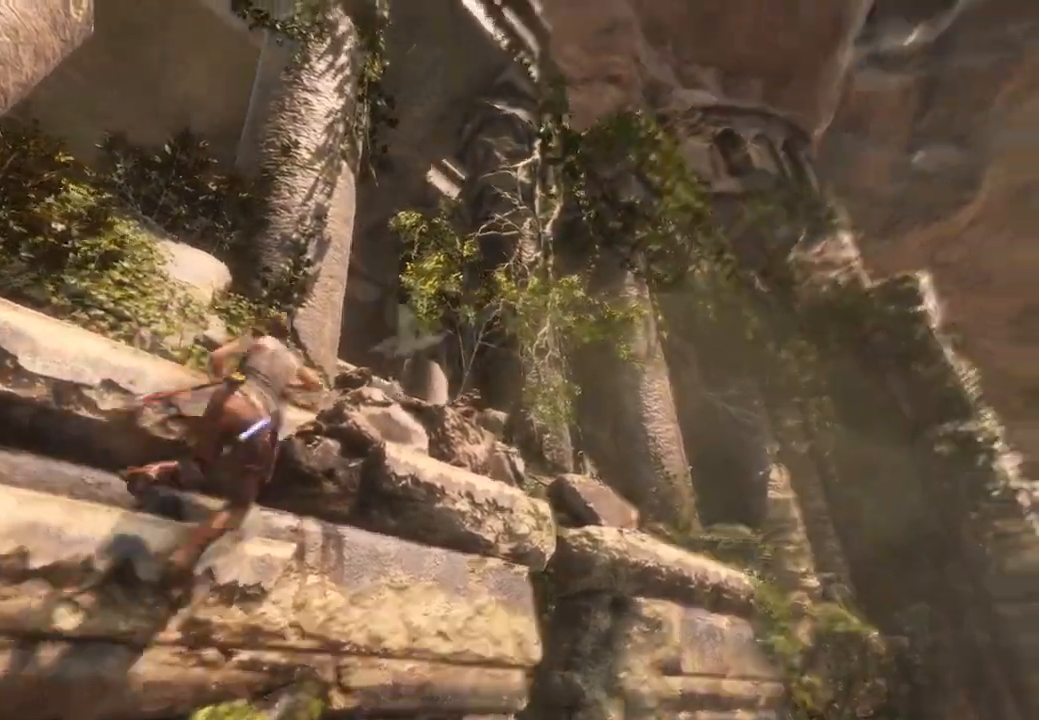
{"buttons": [], "left_stick": "right", "right_stick": "center", "events": [[117, "A", "up"]]}
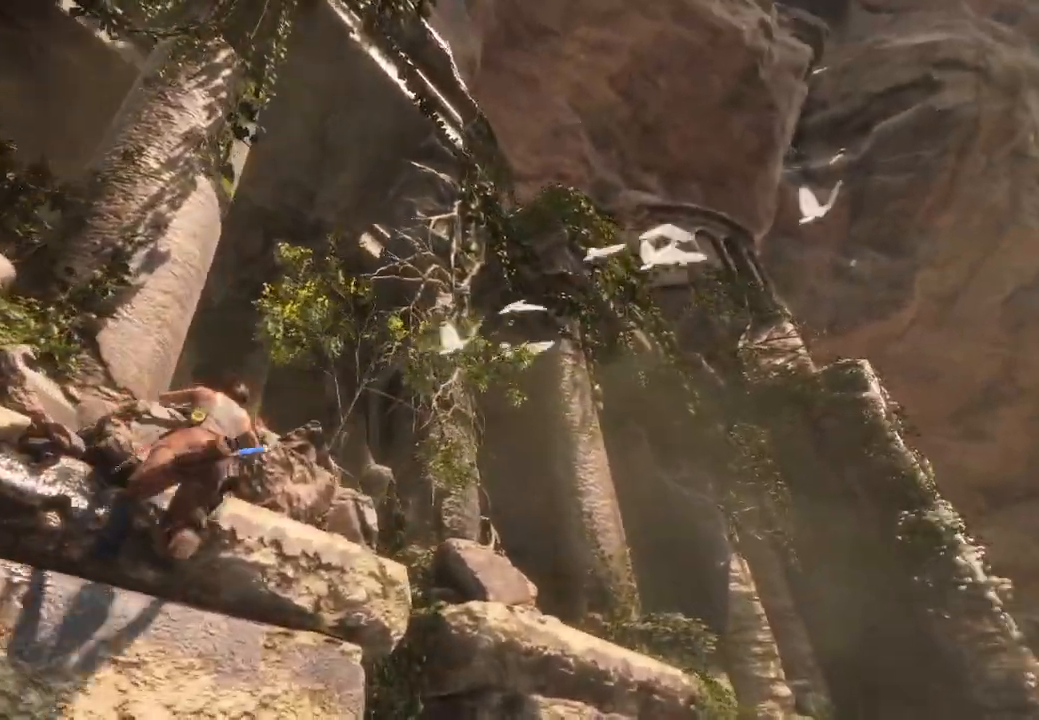
{"buttons": [], "left_stick": "right", "right_stick": "center", "events": [[17, "right_stick", "down-left"], [317, "right_stick", "center"]]}
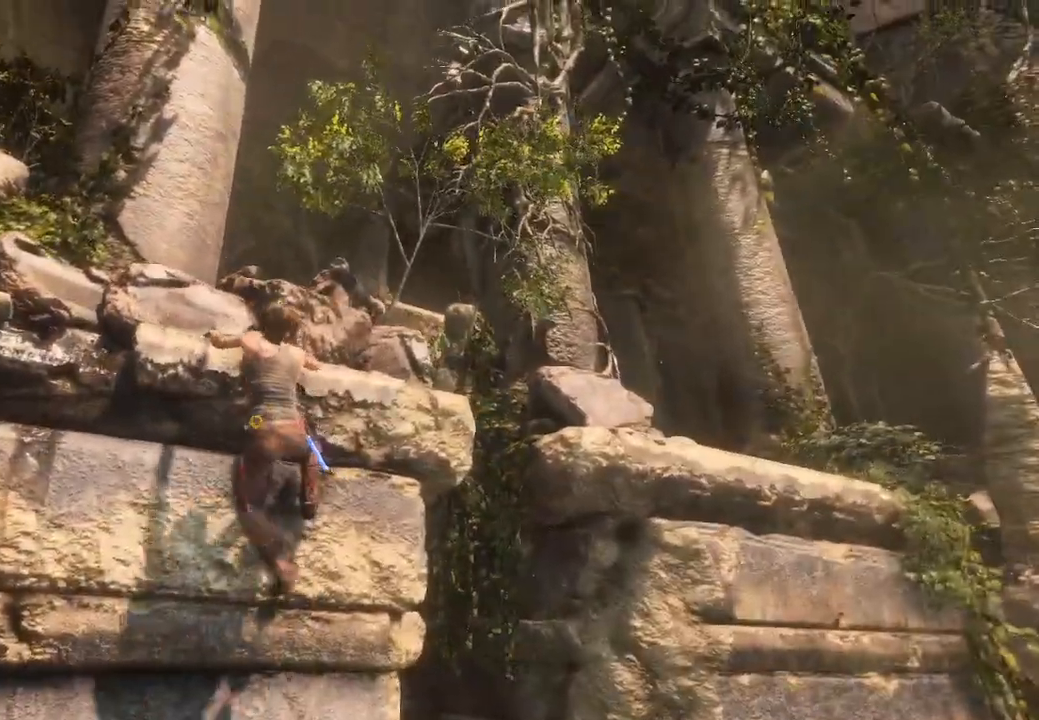
{"buttons": ["A"], "left_stick": "right", "right_stick": "center", "events": [[400, "A", "down"]]}
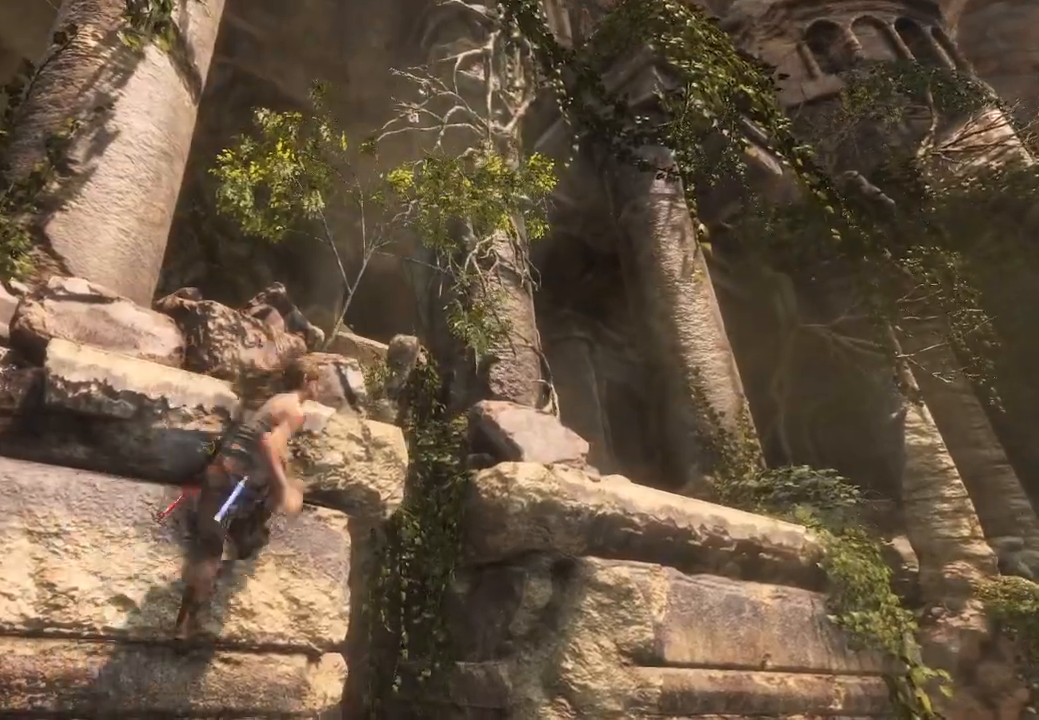
{"buttons": [], "left_stick": "right", "right_stick": "center", "events": [[67, "A", "up"], [150, "A", "down"], [300, "A", "up"]]}
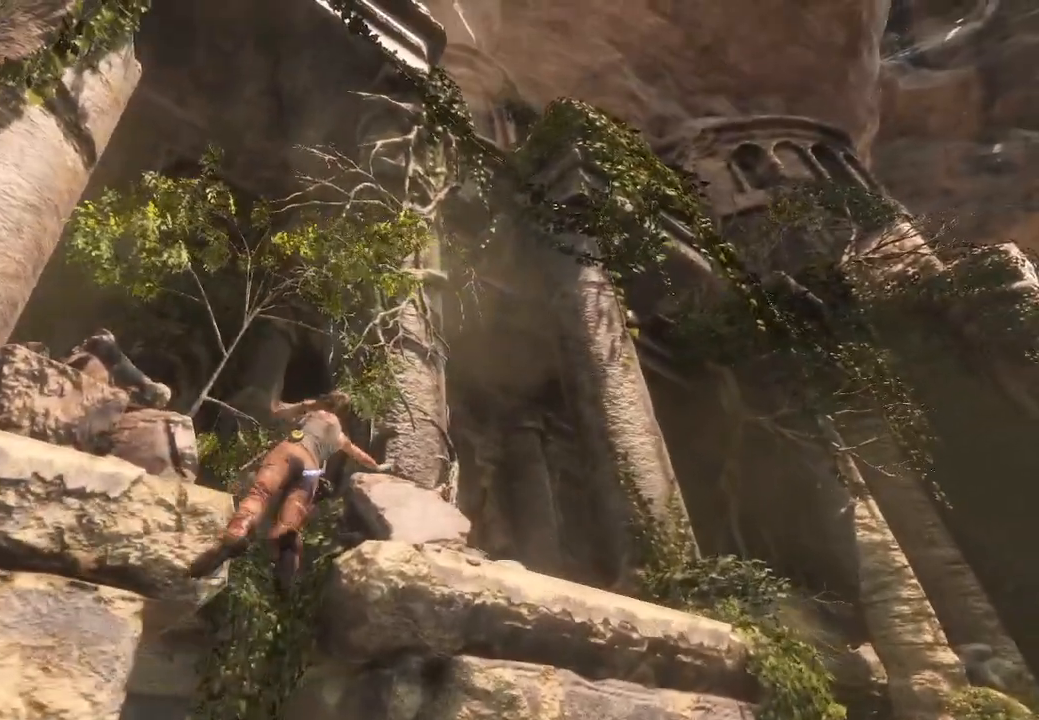
{"buttons": [], "left_stick": "right", "right_stick": "down"}
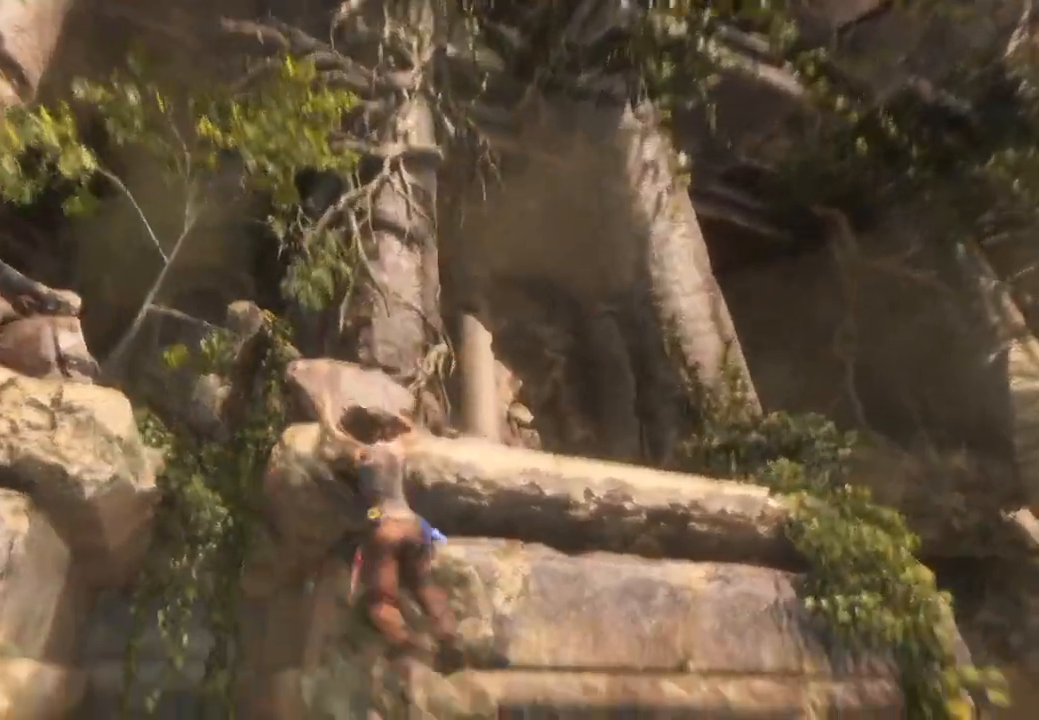
{"buttons": [], "left_stick": "right", "right_stick": "down-right", "events": [[33, "right_stick", "center"], [150, "right_stick", "down"], [483, "right_stick", "down-right"]]}
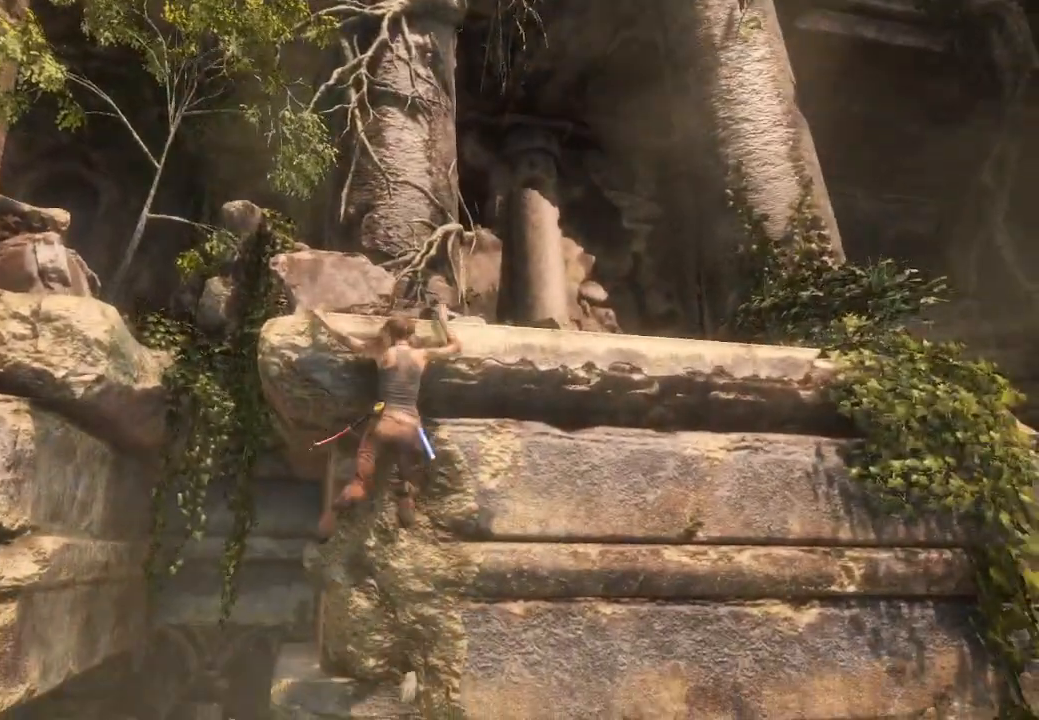
{"buttons": [], "left_stick": "right", "right_stick": "down-right", "events": [[150, "right_stick", "down"], [467, "right_stick", "down-right"]]}
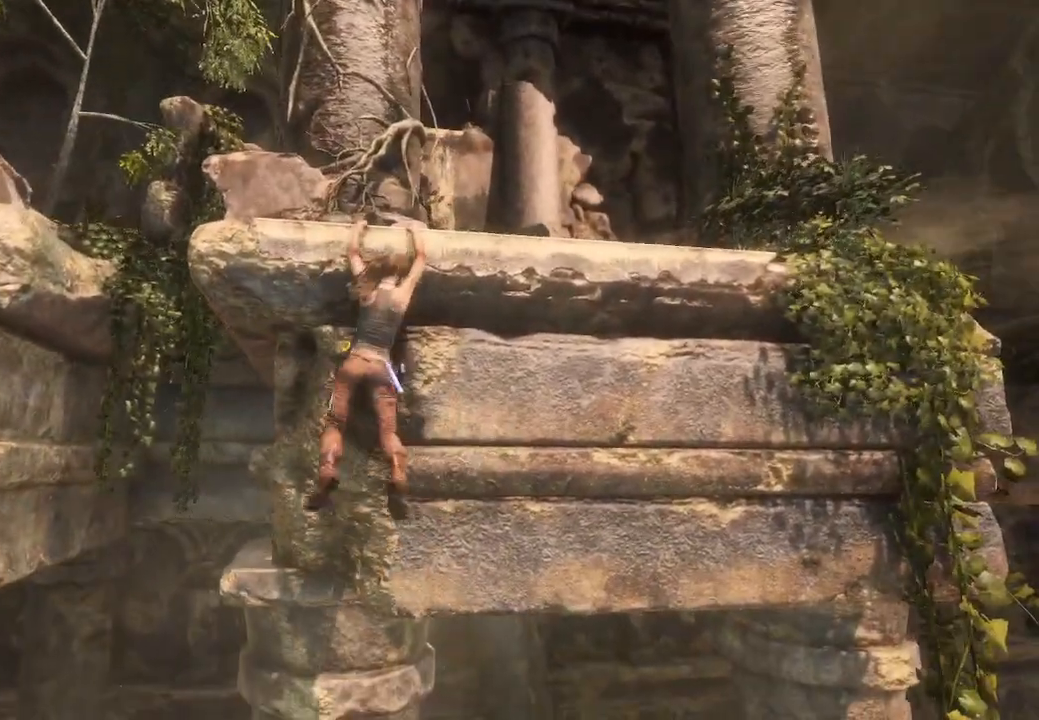
{"buttons": [], "left_stick": "right", "right_stick": "center", "events": [[483, "right_stick", "center"]]}
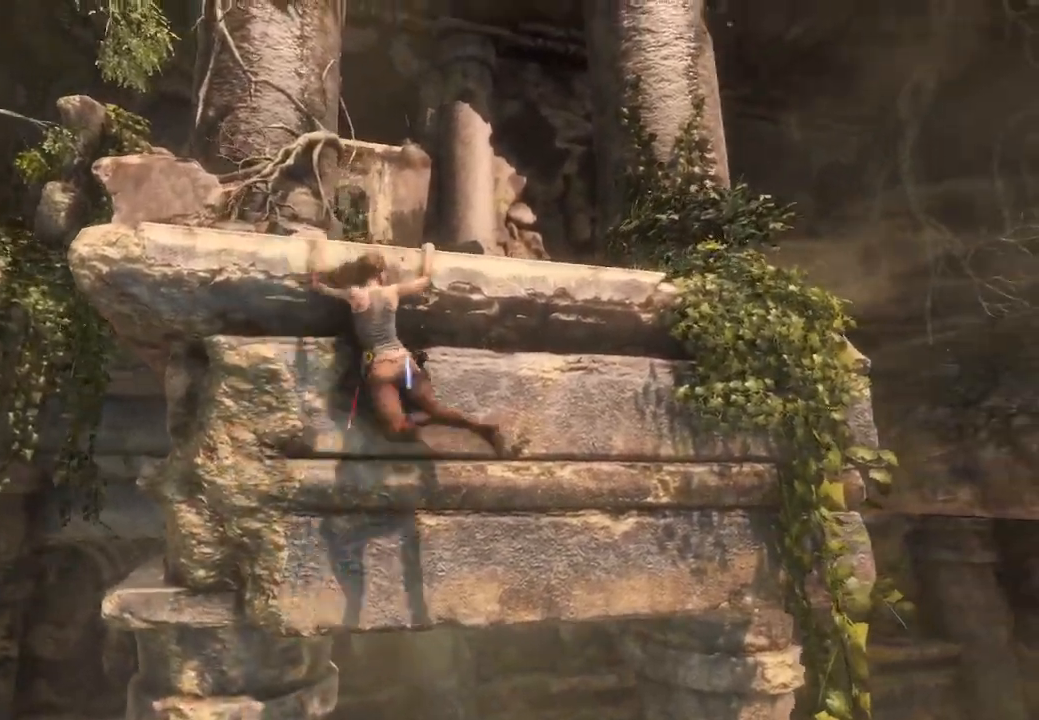
{"buttons": ["A"], "left_stick": "up-right", "right_stick": "center", "events": [[300, "left_stick", "up-right"], [467, "A", "down"]]}
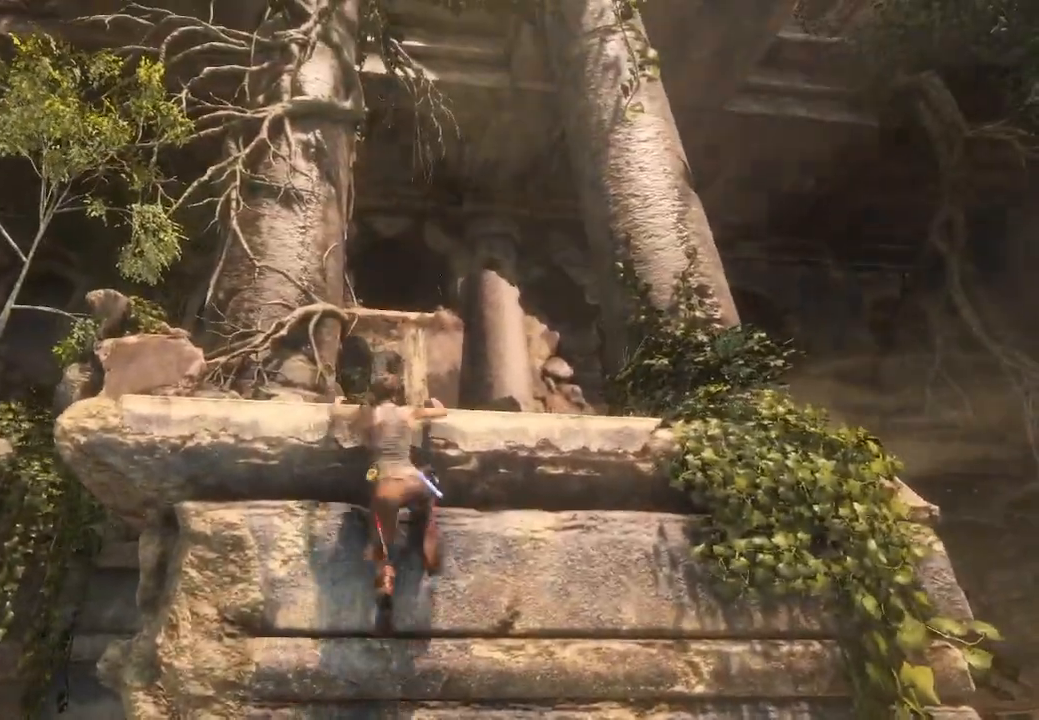
{"buttons": [], "left_stick": "up-right", "right_stick": "down", "events": [[150, "A", "up"], [367, "right_stick", "down"]]}
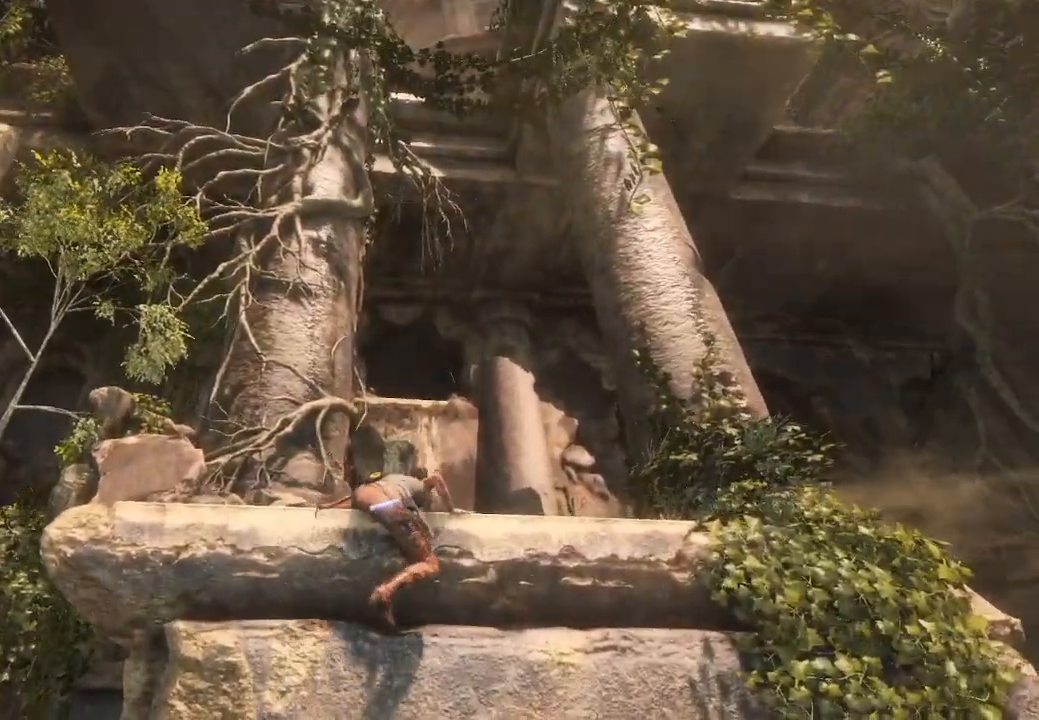
{"buttons": [], "left_stick": "up-right", "right_stick": "center", "events": [[483, "right_stick", "center"]]}
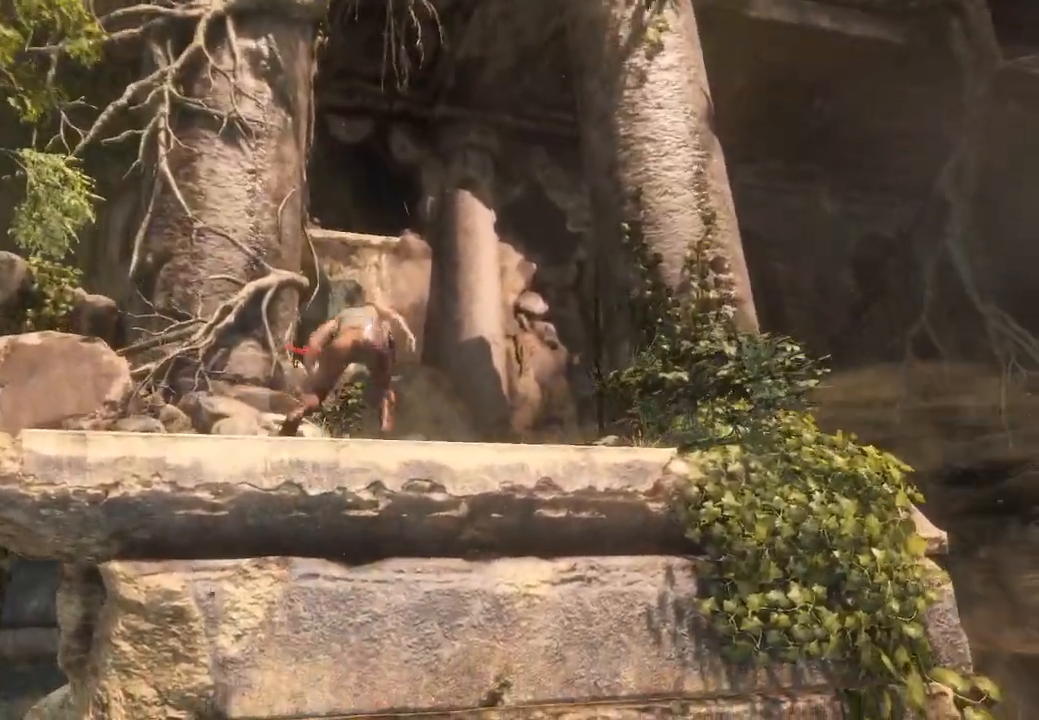
{"buttons": [], "left_stick": "center", "right_stick": "center", "events": [[117, "right_stick", "down-right"], [417, "right_stick", "center"], [433, "left_stick", "center"]]}
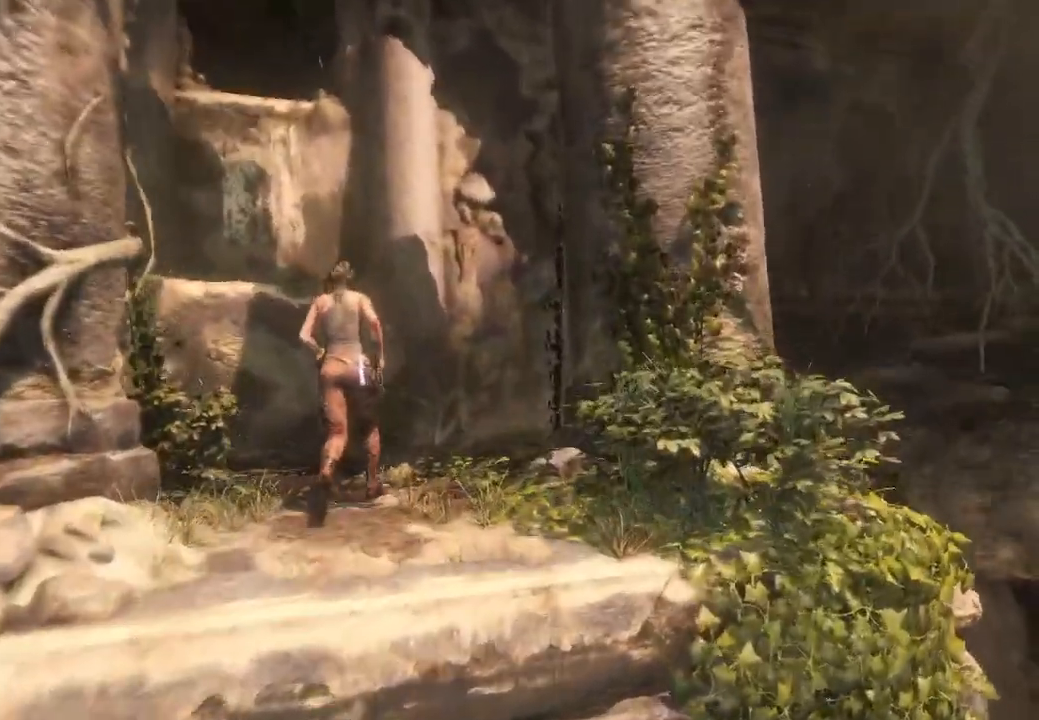
{"buttons": [], "left_stick": "center", "right_stick": "down-left", "events": [[83, "right_stick", "down"], [300, "right_stick", "down-left"]]}
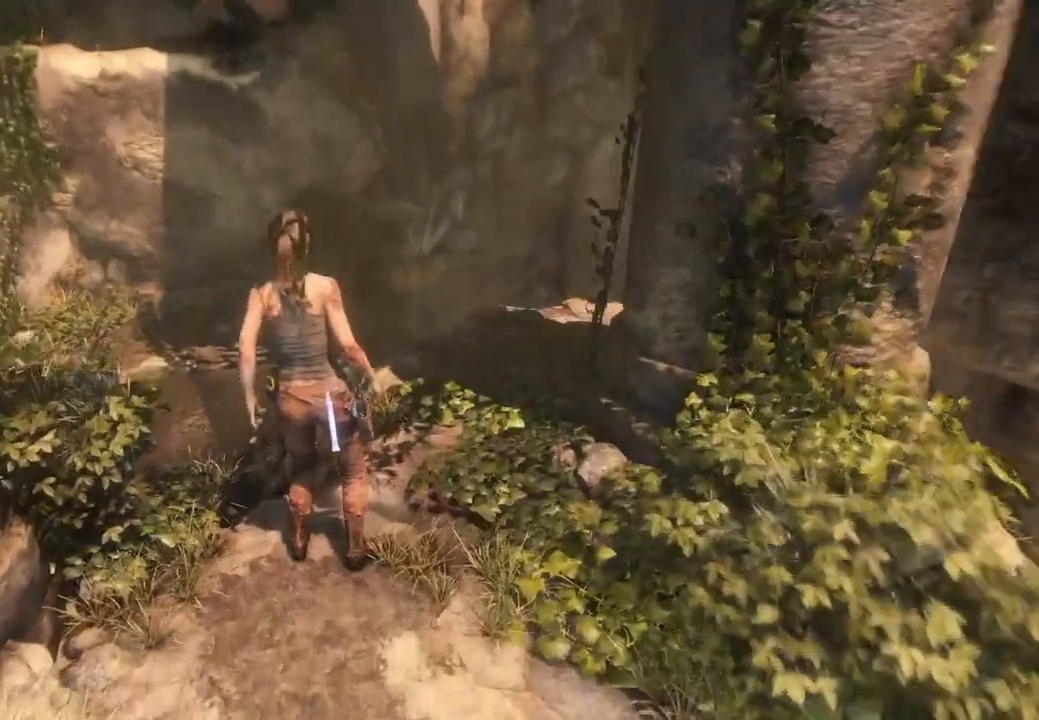
{"buttons": [], "left_stick": "center", "right_stick": "center", "events": [[117, "left_stick", "up"], [200, "right_stick", "left"], [333, "left_stick", "center"], [500, "right_stick", "center"]]}
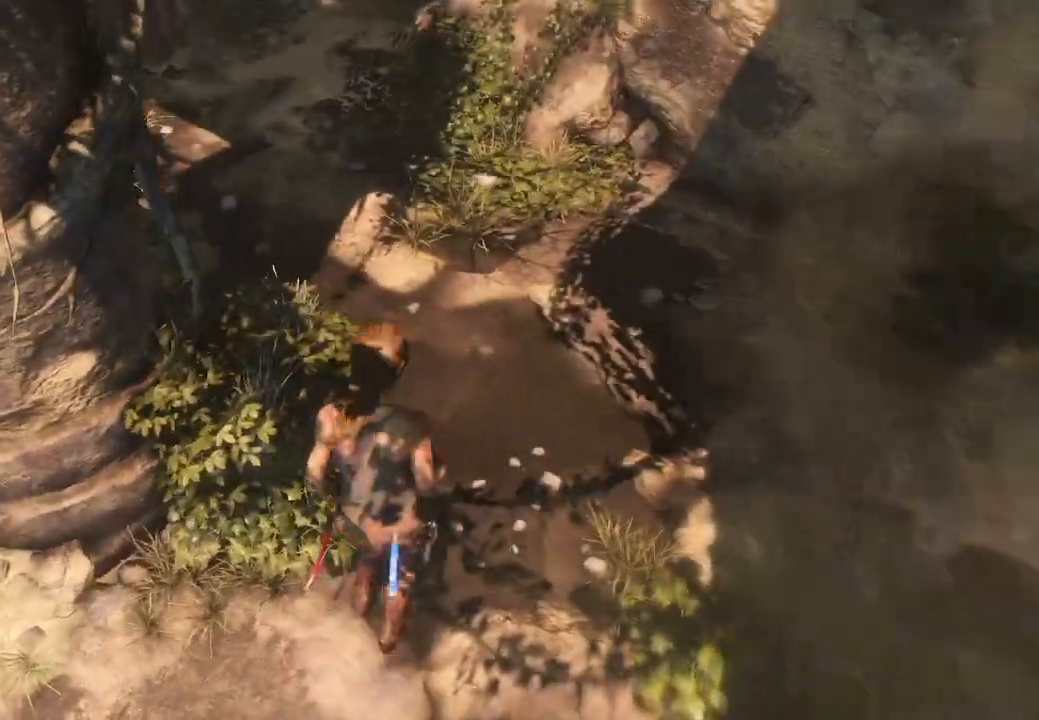
{"buttons": ["R1"], "left_stick": "center", "right_stick": "up", "events": [[183, "right_stick", "left"], [317, "right_stick", "up"], [500, "R1", "down"]]}
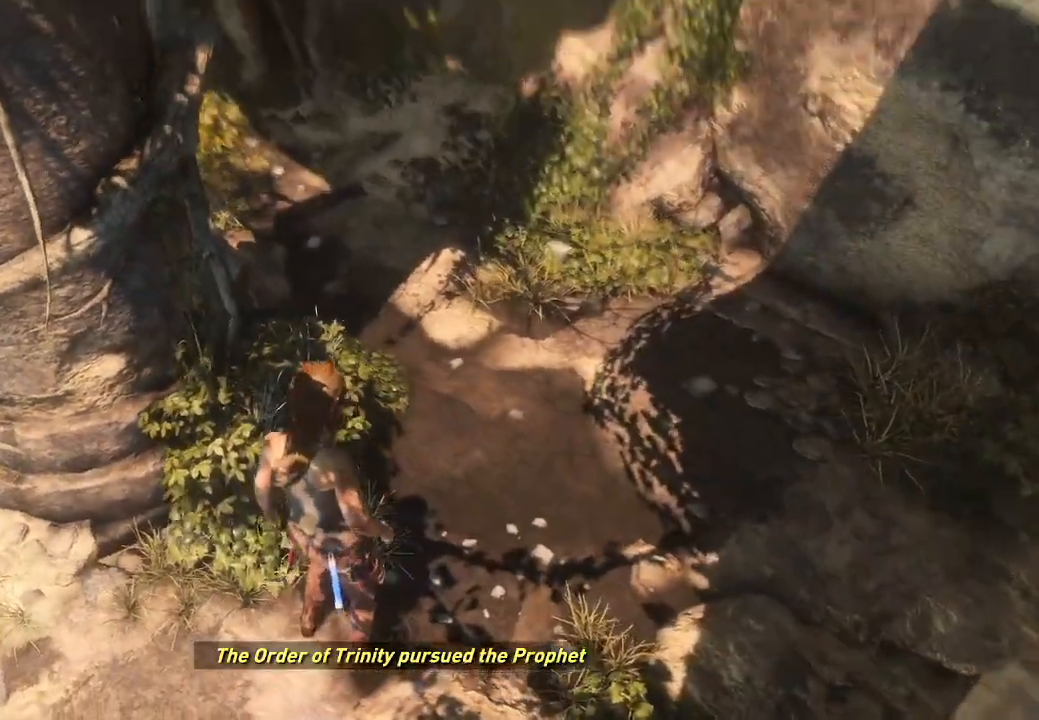
{"buttons": [], "left_stick": "center", "right_stick": "right", "events": [[67, "R1", "up"], [183, "right_stick", "right"]]}
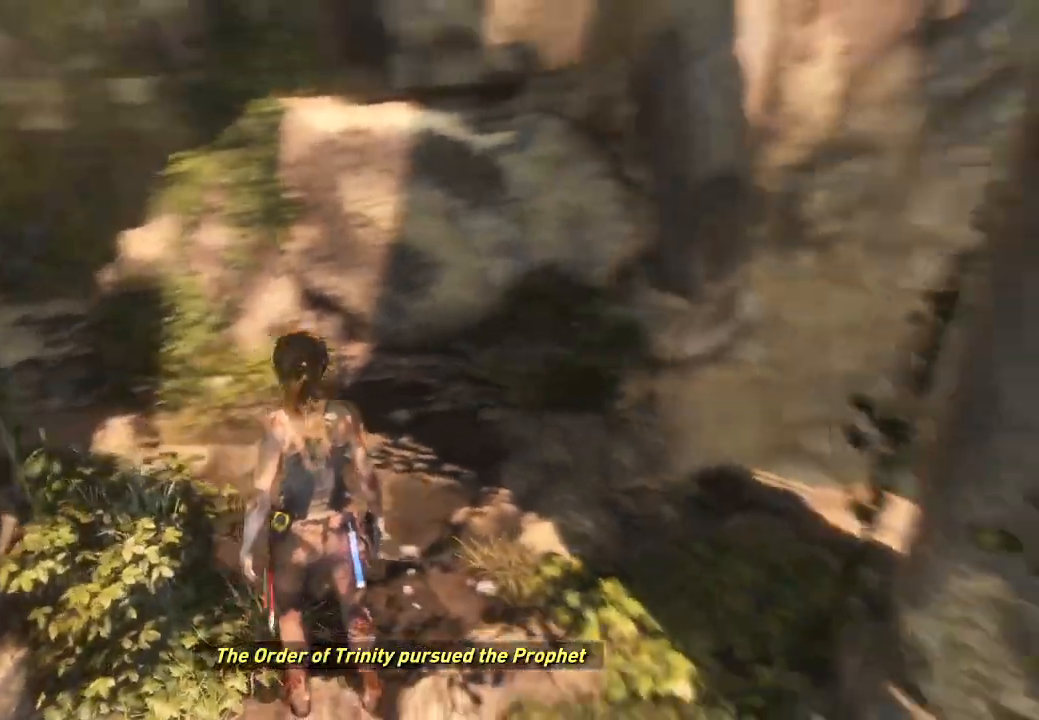
{"buttons": [], "left_stick": "up-left", "right_stick": "right", "events": [[117, "left_stick", "up"], [200, "right_stick", "center"], [333, "left_stick", "up-left"], [417, "right_stick", "right"]]}
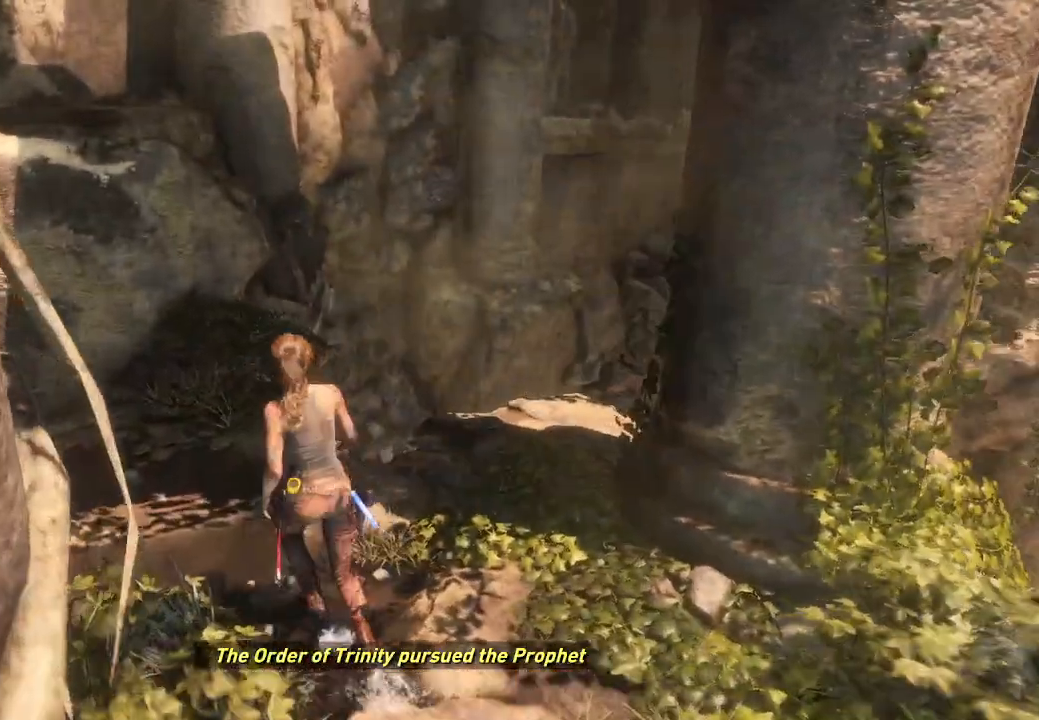
{"buttons": [], "left_stick": "up-left", "right_stick": "center", "events": [[33, "right_stick", "down-right"], [200, "left_stick", "center"], [300, "left_stick", "up-left"], [500, "right_stick", "center"]]}